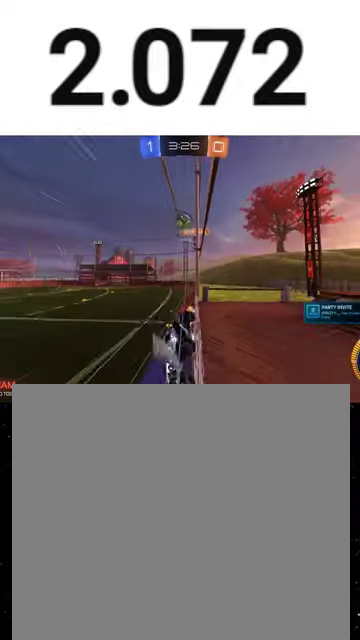
Gameplay with a controller (Xbox layout); each line is a JSON object with the inputs held at the frame after it. "events" lists button and stick changes between this image and that frame as [ms after this image, input, new state], when the widget could be followed in between. This overlay highlights the sticks when they move; stick clicks (L3 R3) are not distinguishable.
{"buttons": ["R2"], "left_stick": "right", "right_stick": "center", "events": [[267, "left_stick", "center"], [400, "R1", "up"], [400, "left_stick", "right"]]}
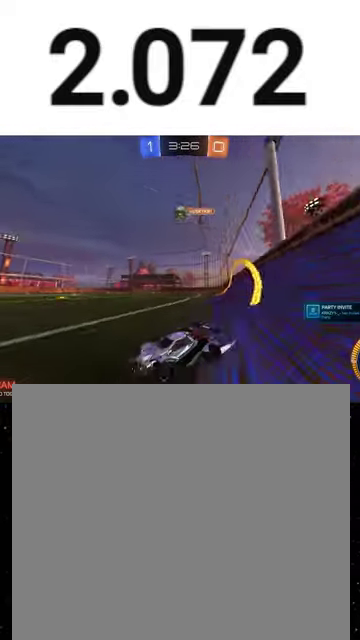
{"buttons": ["A", "R2"], "left_stick": "center", "right_stick": "center", "events": [[100, "left_stick", "center"], [167, "left_stick", "down-left"], [233, "L2", "down"], [233, "R2", "up"], [233, "left_stick", "center"], [333, "R2", "down"], [333, "left_stick", "down-right"], [367, "L2", "up"], [467, "A", "down"], [467, "left_stick", "center"]]}
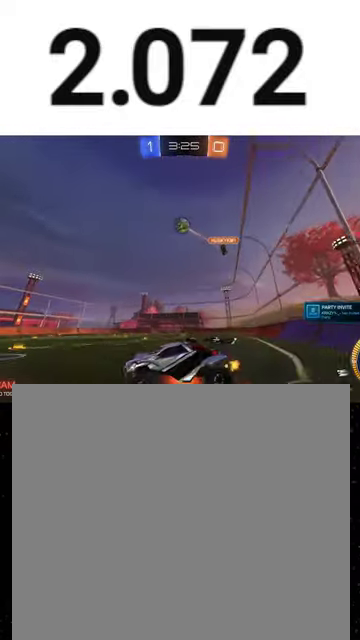
{"buttons": ["X", "R1", "R2"], "left_stick": "up-left", "right_stick": "center", "events": [[100, "A", "up"], [100, "left_stick", "down-right"], [267, "X", "down"], [367, "R1", "down"], [367, "left_stick", "center"], [433, "left_stick", "up-left"]]}
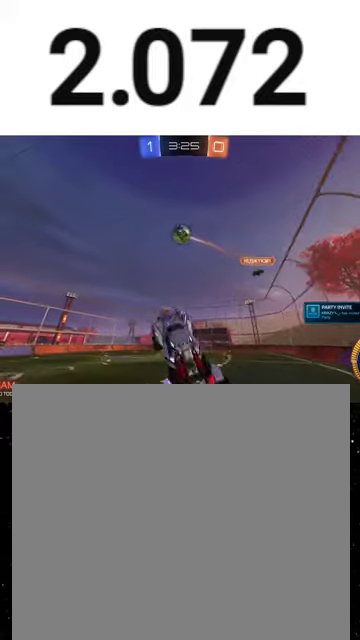
{"buttons": ["X", "R1", "R2"], "left_stick": "down-right", "right_stick": "center", "events": [[33, "R1", "up"], [100, "left_stick", "center"], [133, "R1", "down"], [167, "left_stick", "down"], [233, "left_stick", "down-left"], [333, "R1", "up"], [400, "R1", "down"], [433, "left_stick", "center"], [500, "left_stick", "down-right"]]}
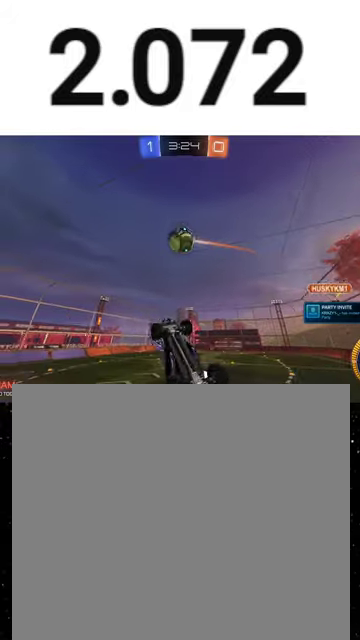
{"buttons": ["X", "R1", "R2"], "left_stick": "down-left", "right_stick": "center", "events": [[33, "R1", "up"], [167, "left_stick", "right"], [233, "R1", "down"], [333, "left_stick", "up-left"], [367, "Y", "down"], [433, "left_stick", "down-left"], [500, "Y", "up"]]}
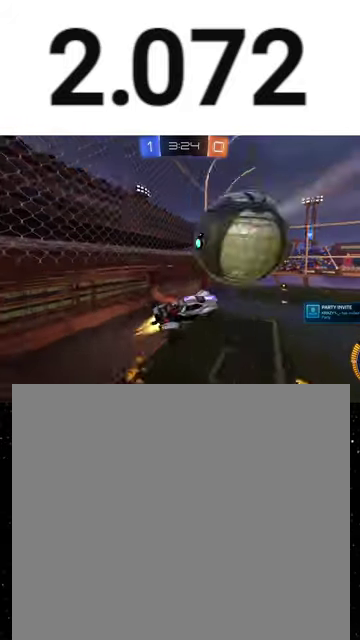
{"buttons": ["X", "R1", "R2"], "left_stick": "down-left", "right_stick": "center", "events": [[67, "left_stick", "down"], [333, "left_stick", "down-left"]]}
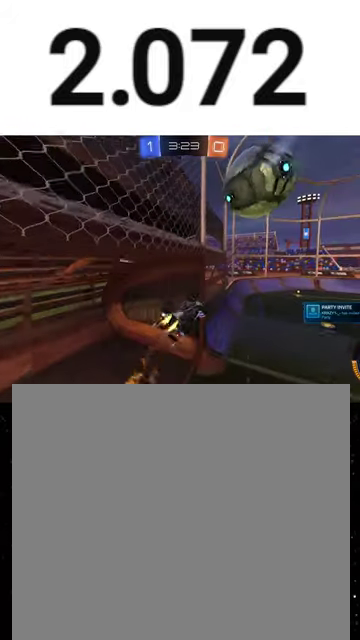
{"buttons": ["R2"], "left_stick": "down-right", "right_stick": "center", "events": [[167, "R1", "up"], [233, "left_stick", "up-right"], [367, "X", "up"], [367, "left_stick", "right"], [467, "left_stick", "down-right"]]}
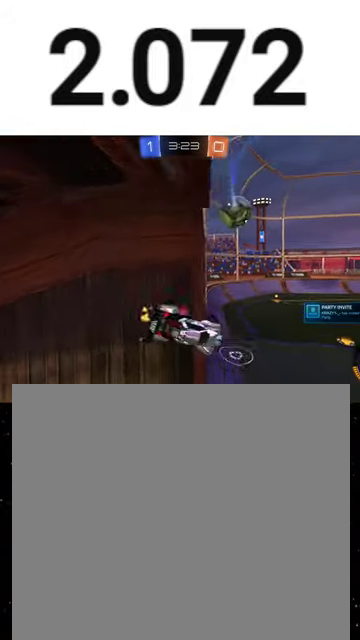
{"buttons": ["R2"], "left_stick": "up", "right_stick": "center", "events": [[33, "A", "down"], [33, "left_stick", "down"], [133, "A", "up"], [267, "left_stick", "center"], [367, "X", "down"], [467, "X", "up"], [467, "left_stick", "up"]]}
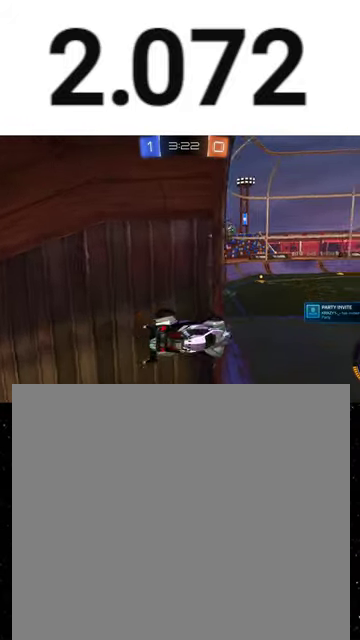
{"buttons": ["R2"], "left_stick": "left", "right_stick": "center", "events": [[33, "left_stick", "up-left"], [133, "A", "down"], [167, "left_stick", "down"], [300, "X", "down"], [333, "A", "up"], [400, "X", "up"], [400, "left_stick", "down-left"], [500, "left_stick", "left"]]}
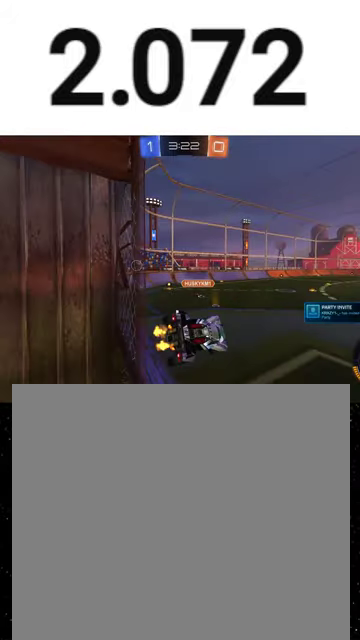
{"buttons": ["R2"], "left_stick": "up-left", "right_stick": "center", "events": [[200, "Y", "down"], [200, "left_stick", "center"], [233, "X", "down"], [267, "left_stick", "up"], [333, "Y", "up"], [333, "left_stick", "up-left"], [400, "X", "up"]]}
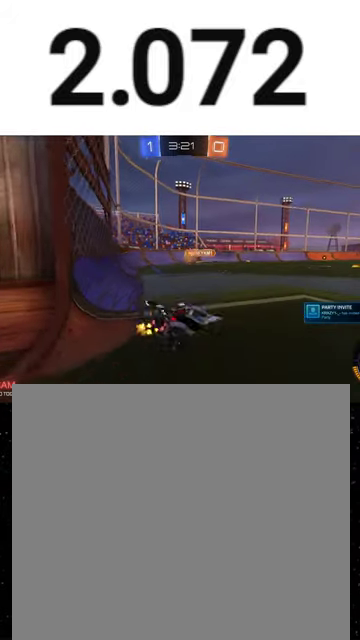
{"buttons": ["R2"], "left_stick": "center", "right_stick": "center", "events": [[33, "left_stick", "left"], [267, "left_stick", "center"]]}
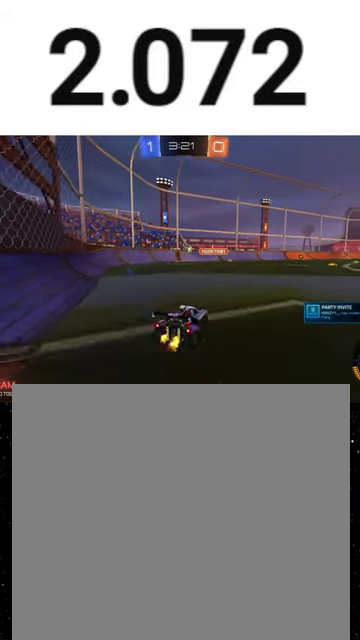
{"buttons": ["X", "R2"], "left_stick": "down-left", "right_stick": "center", "events": [[33, "A", "down"], [33, "left_stick", "up-left"], [167, "left_stick", "down"], [200, "X", "down"], [267, "A", "up"], [433, "left_stick", "down-left"]]}
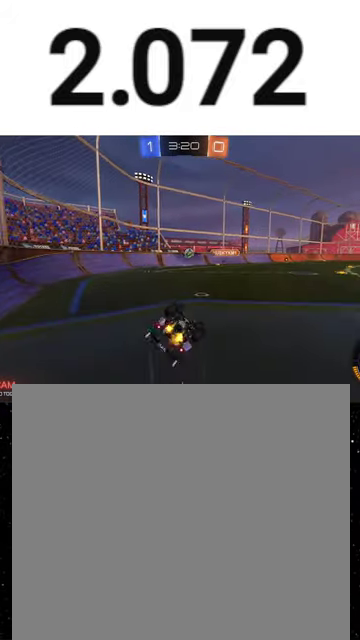
{"buttons": ["R2"], "left_stick": "down-left", "right_stick": "center", "events": [[467, "X", "up"]]}
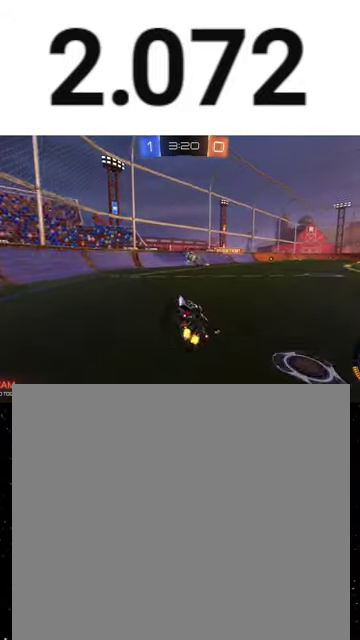
{"buttons": ["R2"], "left_stick": "down-left", "right_stick": "center", "events": [[33, "left_stick", "center"], [167, "left_stick", "right"], [333, "left_stick", "center"], [467, "left_stick", "down-left"]]}
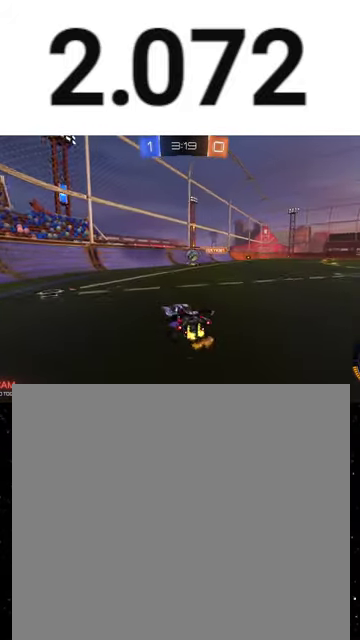
{"buttons": ["R2"], "left_stick": "down-left", "right_stick": "center", "events": [[33, "L1", "down"], [233, "L1", "up"]]}
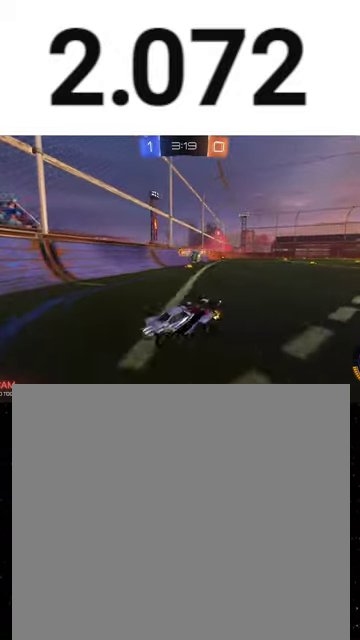
{"buttons": ["R2"], "left_stick": "down-right", "right_stick": "center", "events": [[467, "left_stick", "down-right"]]}
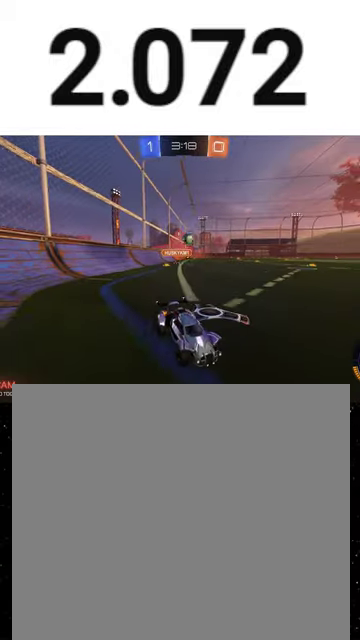
{"buttons": ["R2"], "left_stick": "left", "right_stick": "center", "events": [[100, "left_stick", "center"], [167, "left_stick", "left"]]}
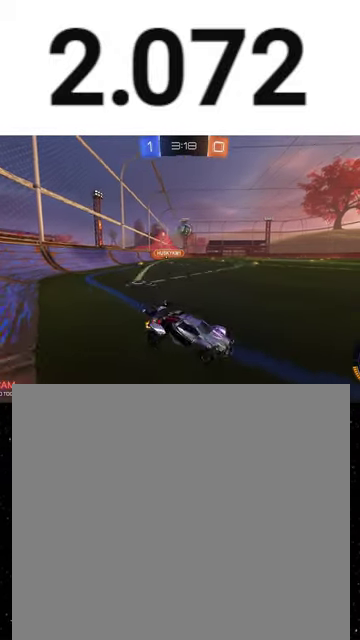
{"buttons": ["R2"], "left_stick": "left", "right_stick": "center", "events": []}
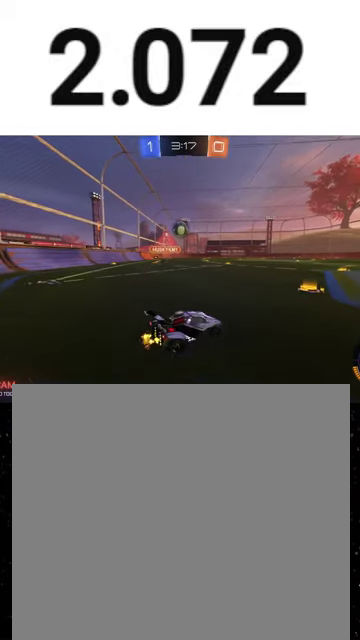
{"buttons": ["A", "R1", "R2"], "left_stick": "right", "right_stick": "center", "events": [[100, "A", "down"], [100, "left_stick", "down"], [167, "R1", "down"], [167, "left_stick", "down-right"], [400, "left_stick", "right"]]}
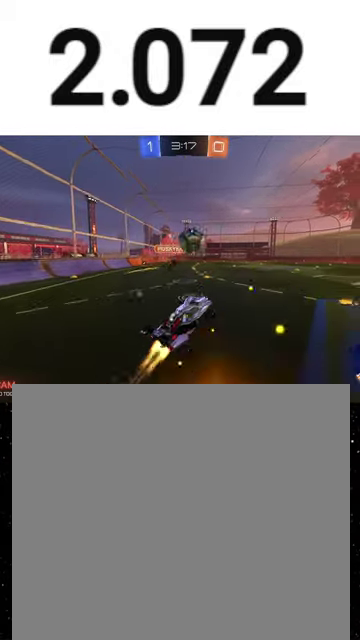
{"buttons": ["Y", "R1", "R2"], "left_stick": "down", "right_stick": "center", "events": [[67, "A", "up"], [100, "left_stick", "up-right"], [167, "A", "down"], [267, "A", "up"], [267, "left_stick", "down-right"], [300, "Y", "down"], [333, "left_stick", "down"], [367, "Y", "up"], [433, "Y", "down"]]}
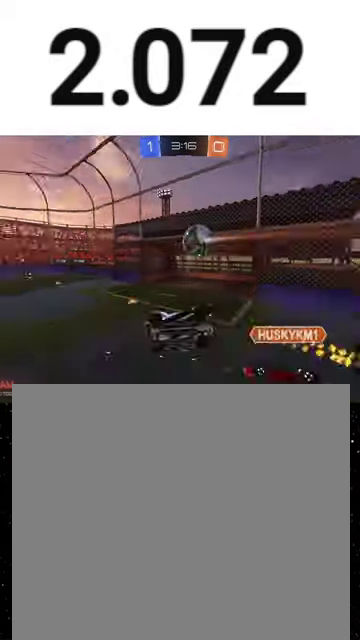
{"buttons": ["B", "L1", "R2"], "left_stick": "up-left", "right_stick": "center", "events": [[33, "R1", "up"], [33, "Y", "up"], [300, "left_stick", "up-right"], [333, "L1", "down"], [367, "B", "down"], [367, "left_stick", "up"], [500, "left_stick", "up-left"]]}